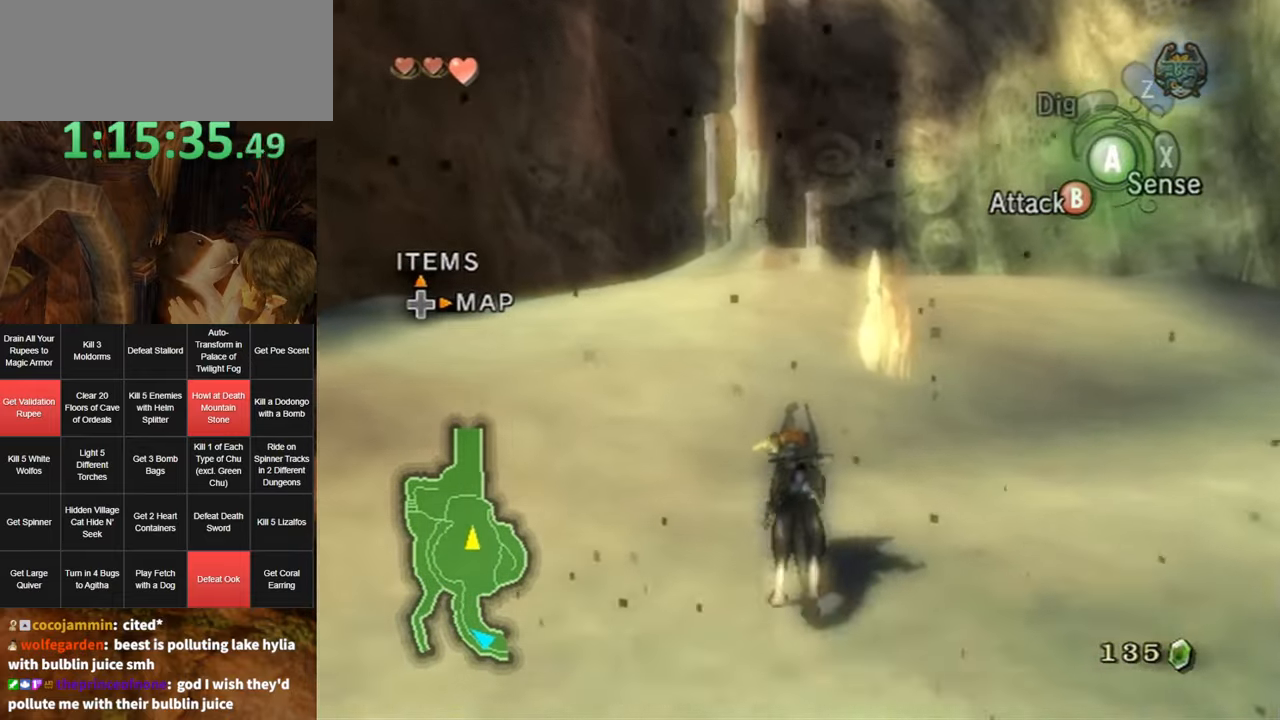
Gameplay with a controller (Nintendo layout); each line is a JSON object with the inputs held at the frame after it. "events" lists button and stick changes between this image and that frame as [ms after this image, input, new state], when the widget could be followed in between. Not read: L3 R3 START.
{"buttons": [], "left_stick": "up", "right_stick": "center", "events": [[67, "A", "down"], [117, "A", "up"], [184, "A", "down"], [250, "A", "up"]]}
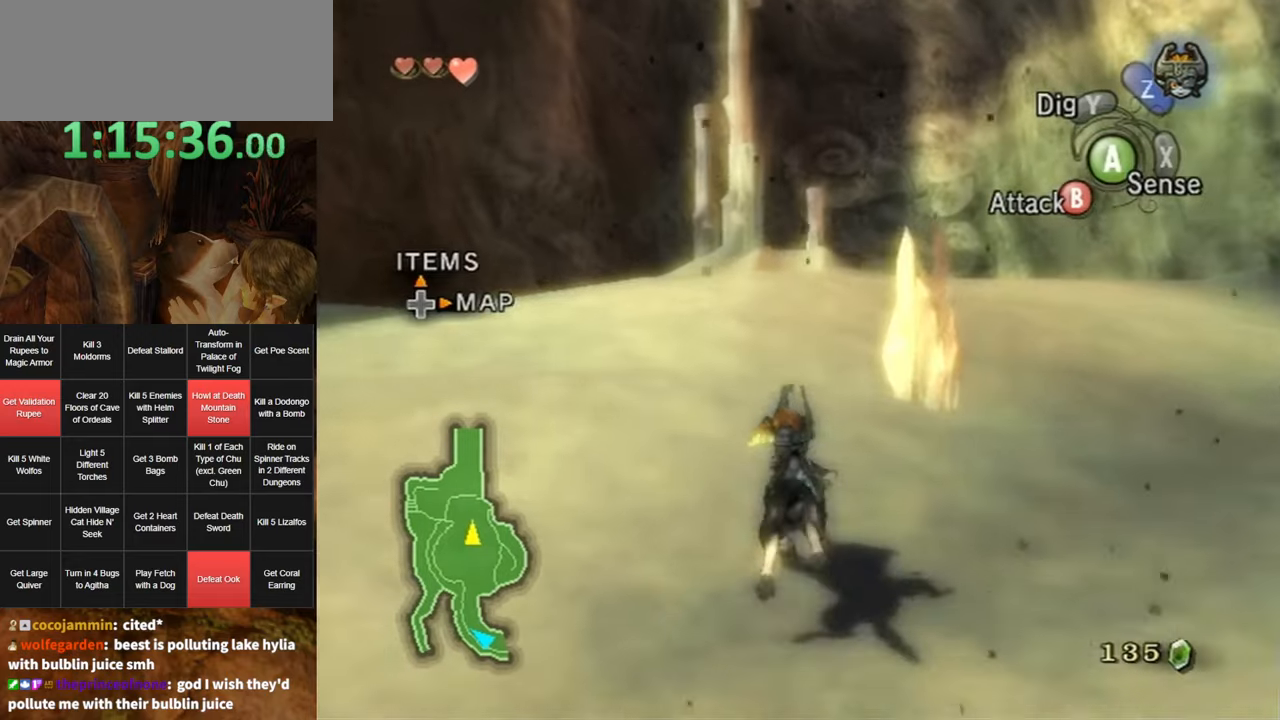
{"buttons": [], "left_stick": "up", "right_stick": "center", "events": []}
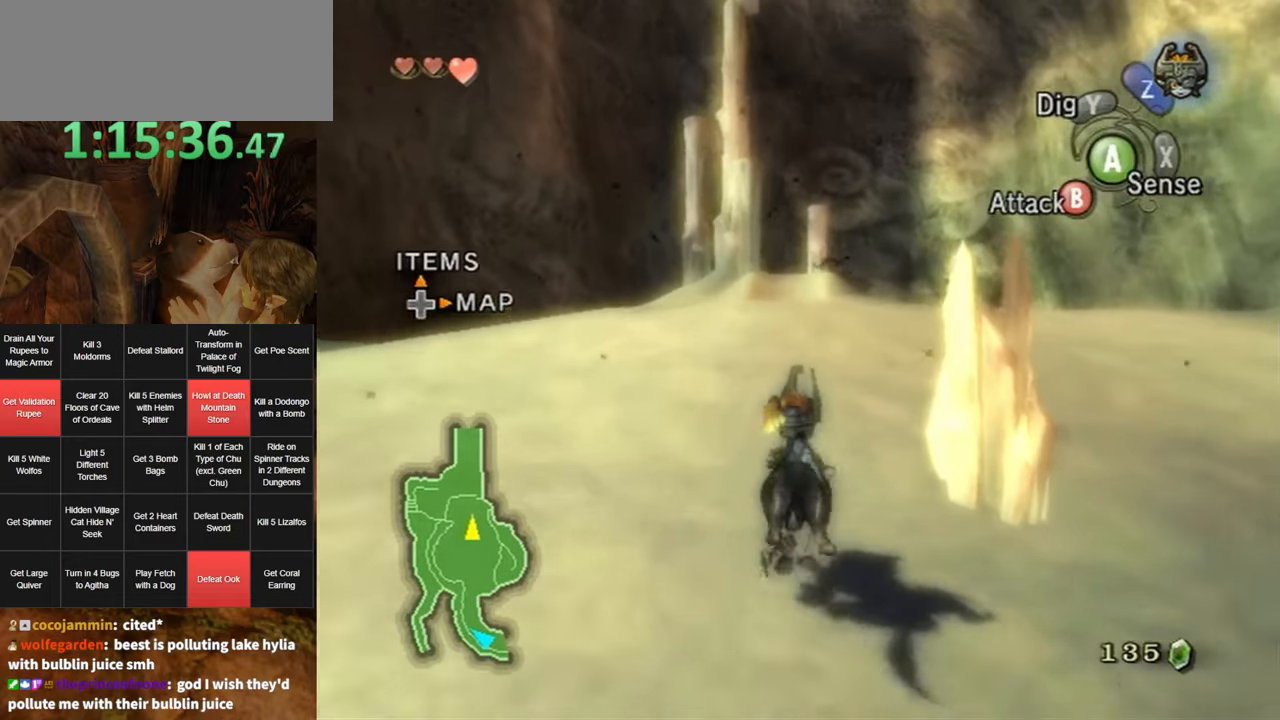
{"buttons": [], "left_stick": "up", "right_stick": "center", "events": [[383, "A", "down"], [400, "A", "up"]]}
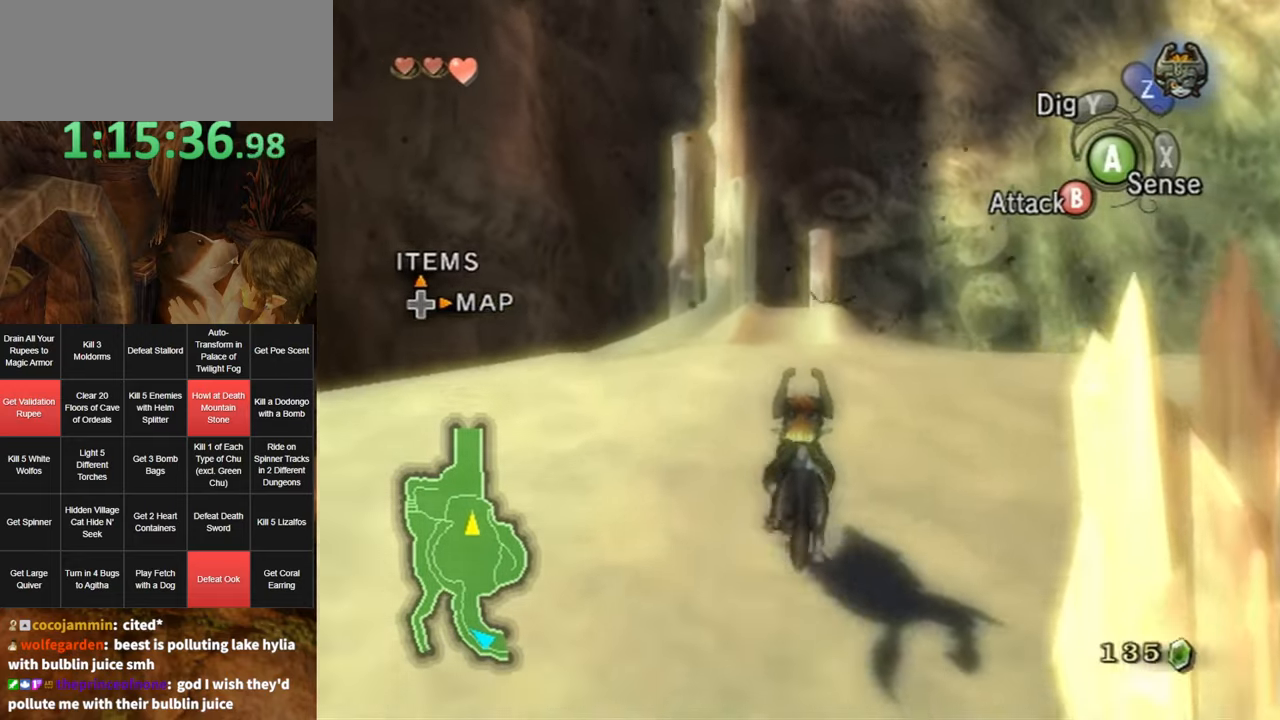
{"buttons": [], "left_stick": "up", "right_stick": "center", "events": [[33, "A", "down"], [133, "A", "up"], [183, "A", "down"], [283, "A", "up"], [383, "A", "down"], [400, "A", "up"]]}
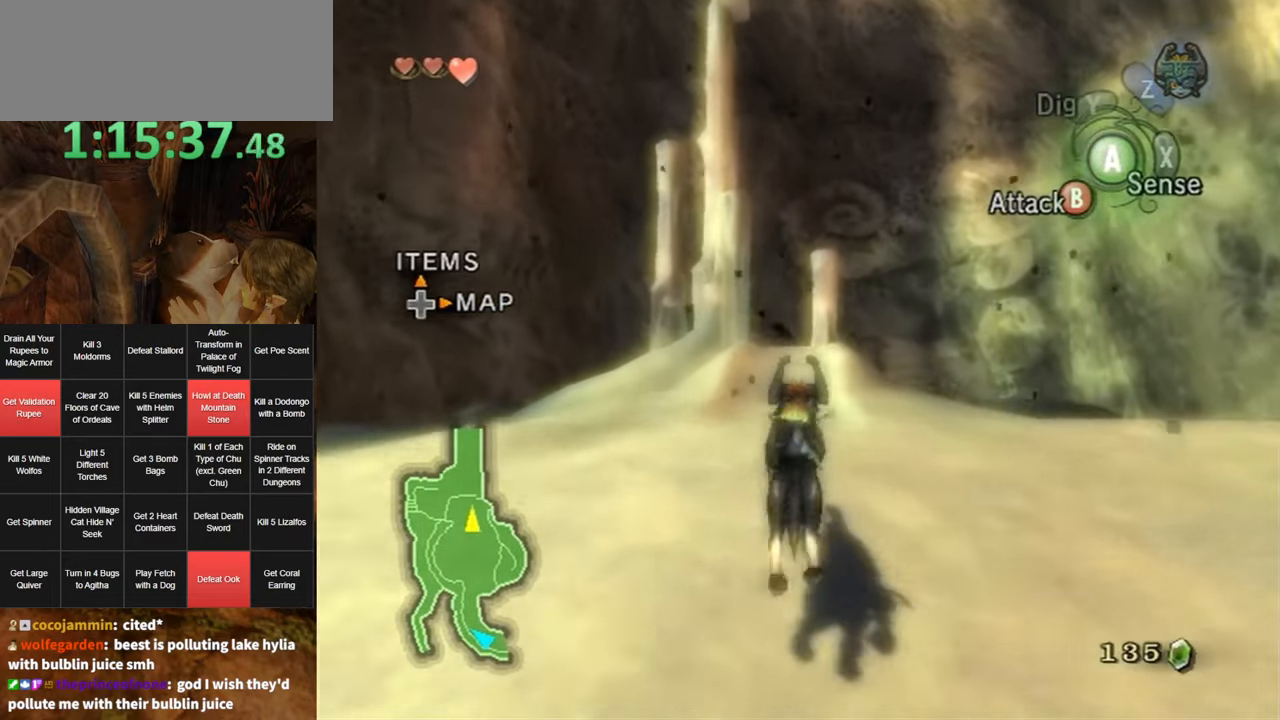
{"buttons": [], "left_stick": "up", "right_stick": "center", "events": [[33, "A", "down"], [100, "A", "up"], [166, "A", "down"], [216, "A", "up"], [283, "A", "down"], [350, "A", "up"], [433, "A", "down"], [500, "A", "up"]]}
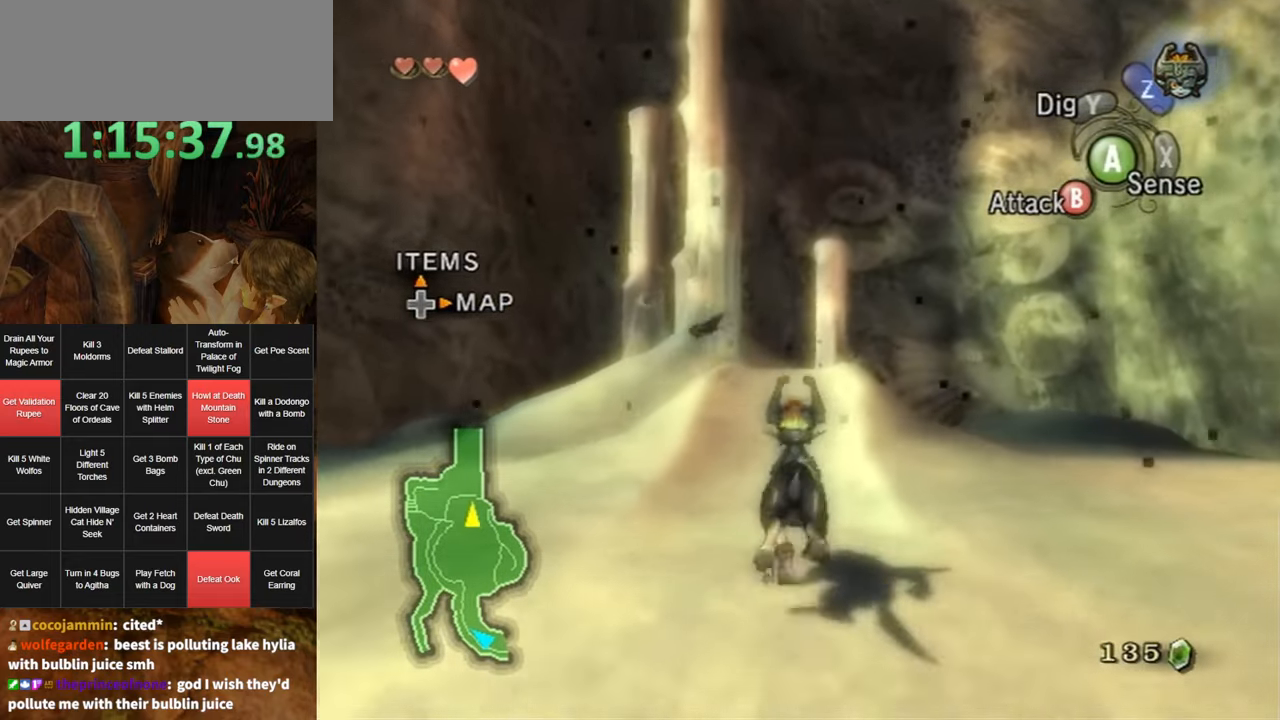
{"buttons": [], "left_stick": "up", "right_stick": "center", "events": []}
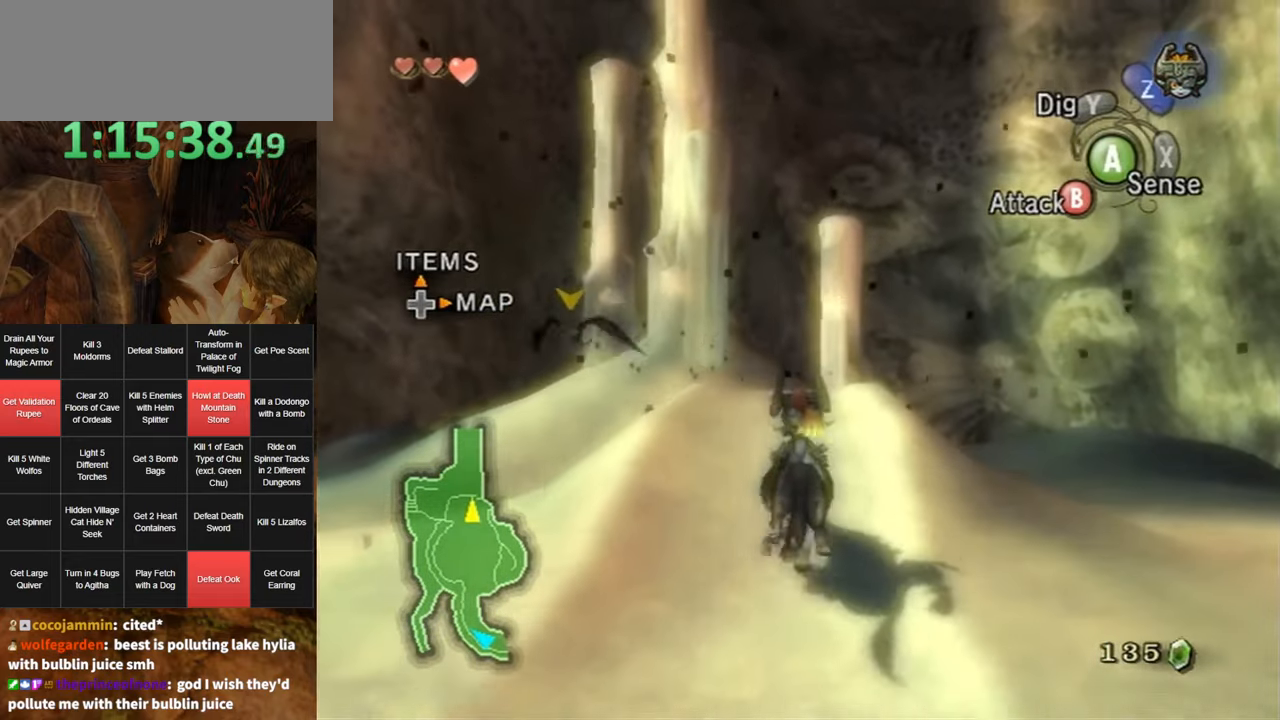
{"buttons": [], "left_stick": "center", "right_stick": "center", "events": [[416, "Z", "down"], [466, "left_stick", "center"], [500, "Z", "up"]]}
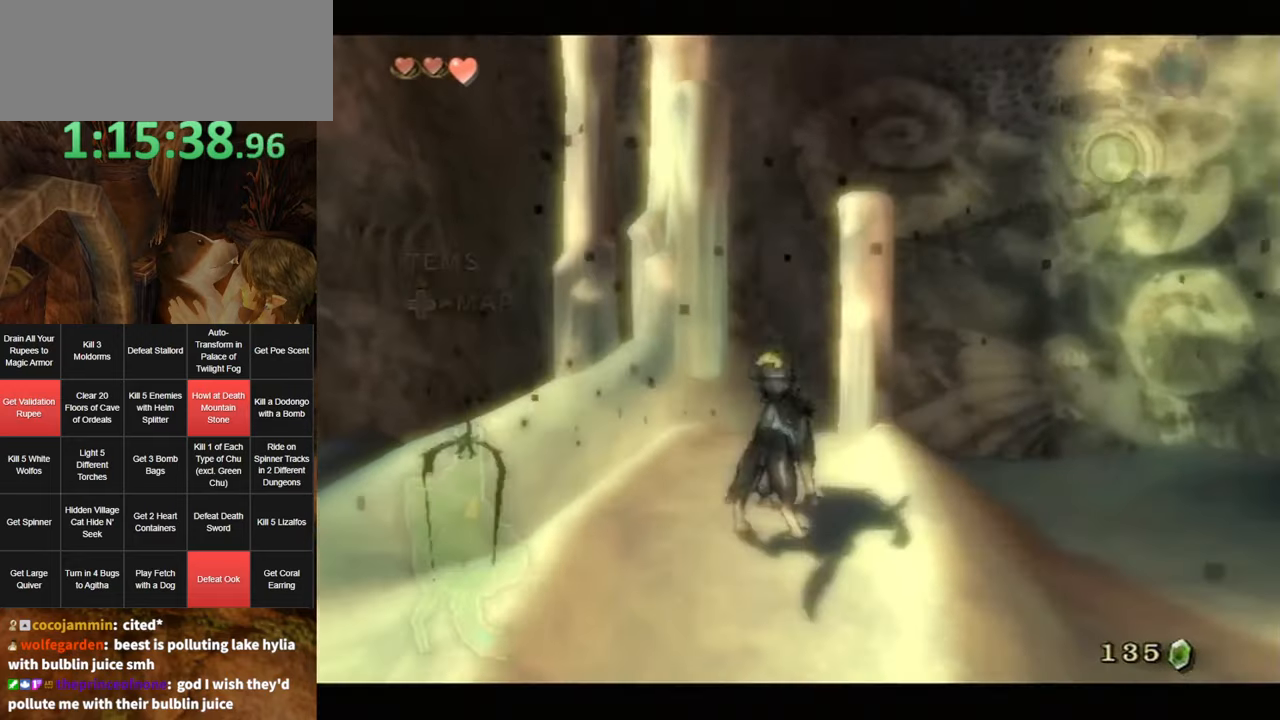
{"buttons": [], "left_stick": "center", "right_stick": "center", "events": [[400, "A", "down"], [500, "A", "up"]]}
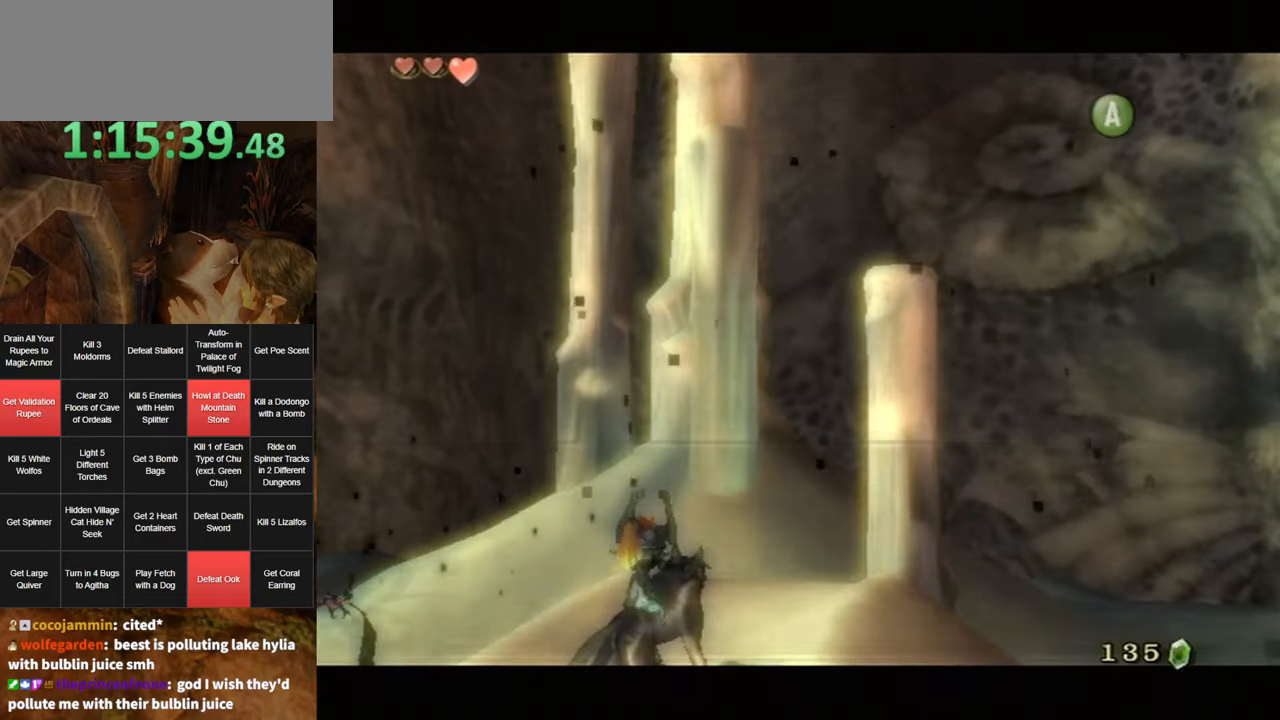
{"buttons": ["A"], "left_stick": "center", "right_stick": "center", "events": [[33, "B", "down"], [100, "B", "up"], [133, "A", "down"], [166, "A", "up"], [166, "B", "down"], [216, "A", "down"], [216, "B", "up"], [283, "A", "up"], [316, "B", "down"], [350, "A", "down"], [350, "B", "up"], [416, "A", "up"], [416, "B", "down"], [466, "A", "down"], [466, "B", "up"]]}
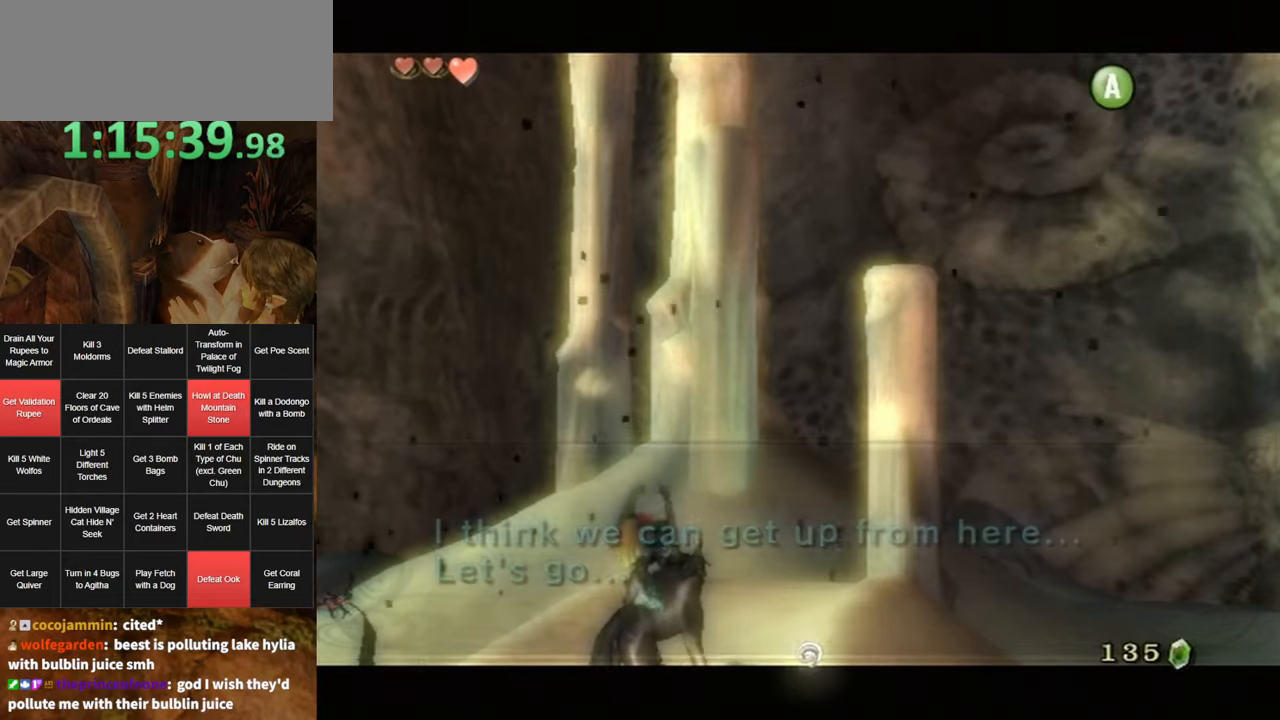
{"buttons": ["A", "L1"], "left_stick": "center", "right_stick": "center", "events": [[33, "A", "up"], [33, "B", "down"], [66, "B", "up"], [100, "A", "down"], [133, "A", "up"], [133, "L1", "down"], [200, "A", "down"], [283, "A", "up"], [350, "A", "down"], [383, "A", "up"], [483, "A", "down"]]}
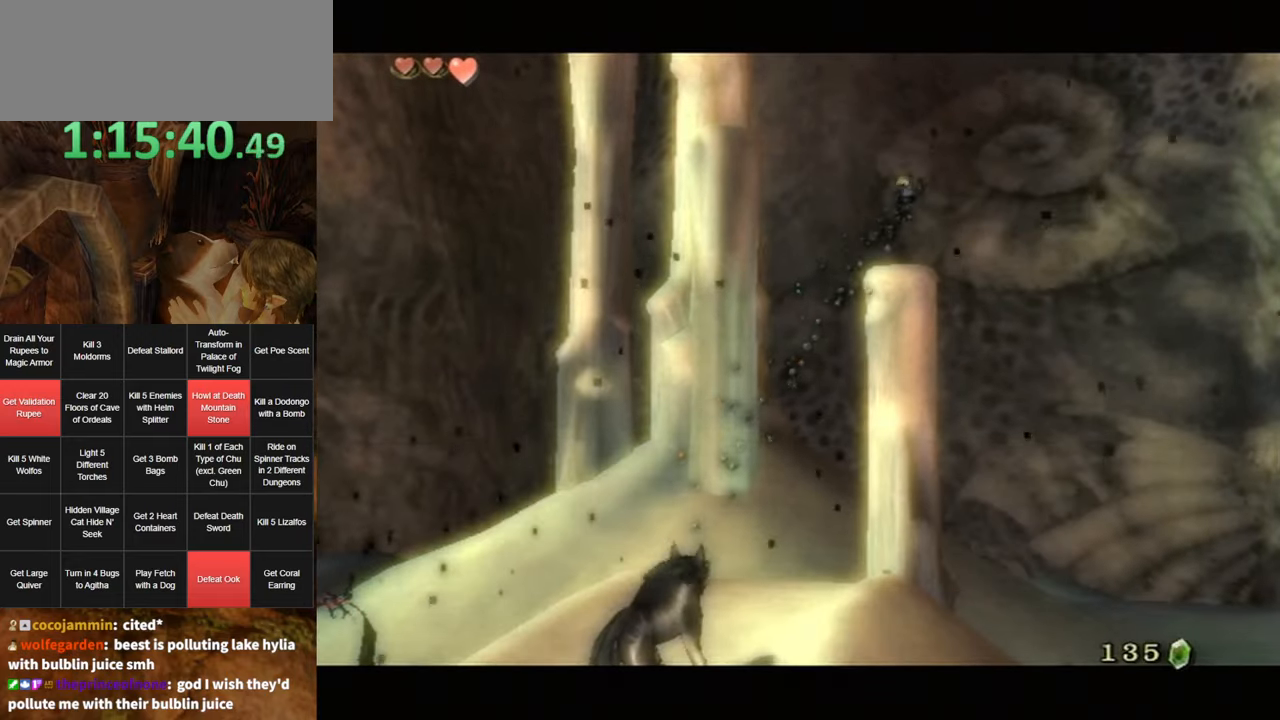
{"buttons": ["A", "L1"], "left_stick": "center", "right_stick": "center", "events": [[16, "A", "up"], [83, "A", "down"], [150, "A", "up"], [317, "A", "down"], [383, "A", "up"], [500, "A", "down"]]}
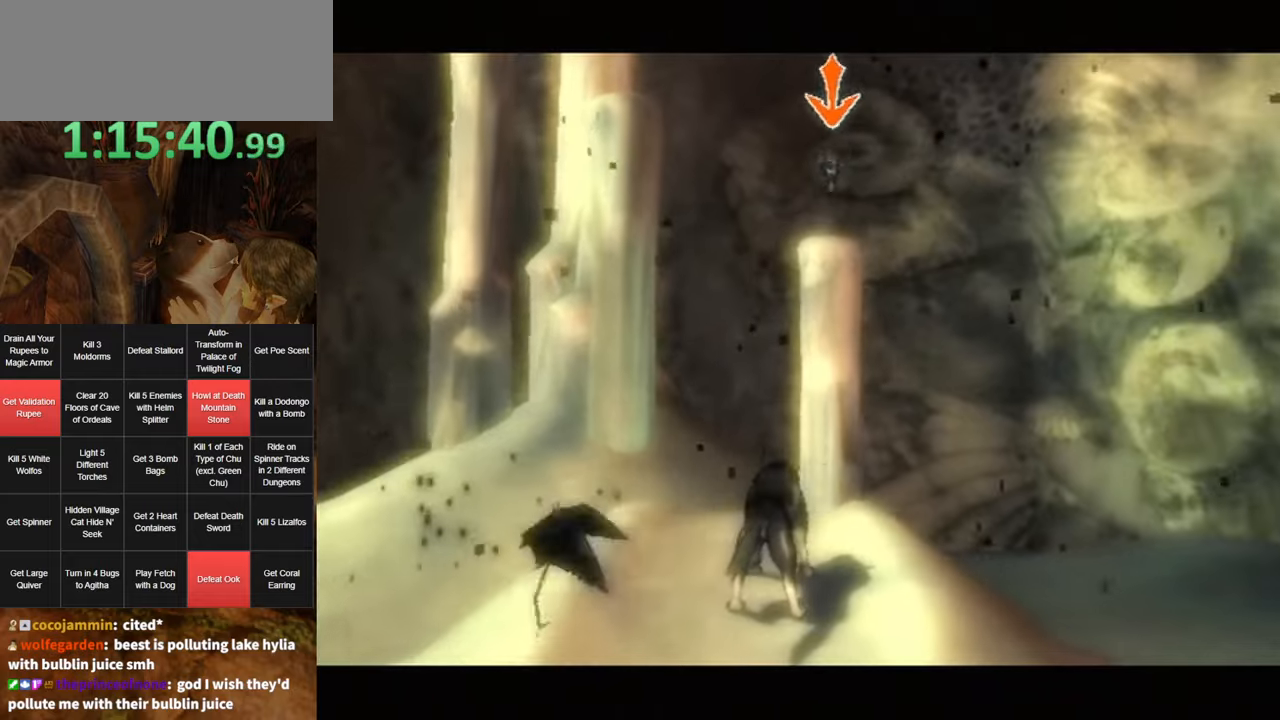
{"buttons": ["A", "L1"], "left_stick": "center", "right_stick": "center", "events": [[33, "A", "up"], [133, "A", "down"], [217, "A", "up"], [283, "A", "down"], [367, "A", "up"], [467, "A", "down"]]}
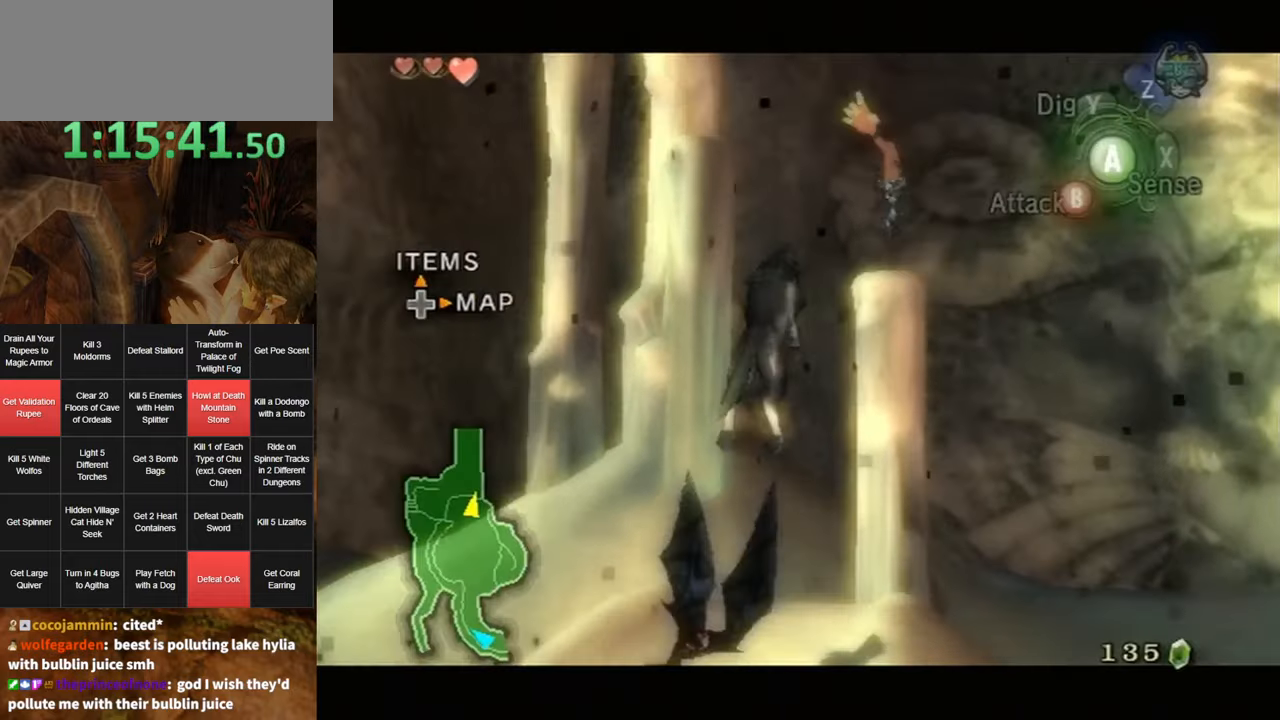
{"buttons": ["A", "L1"], "left_stick": "center", "right_stick": "center", "events": [[67, "A", "up"], [133, "A", "down"], [217, "A", "up"], [283, "A", "down"], [350, "A", "up"], [467, "A", "down"]]}
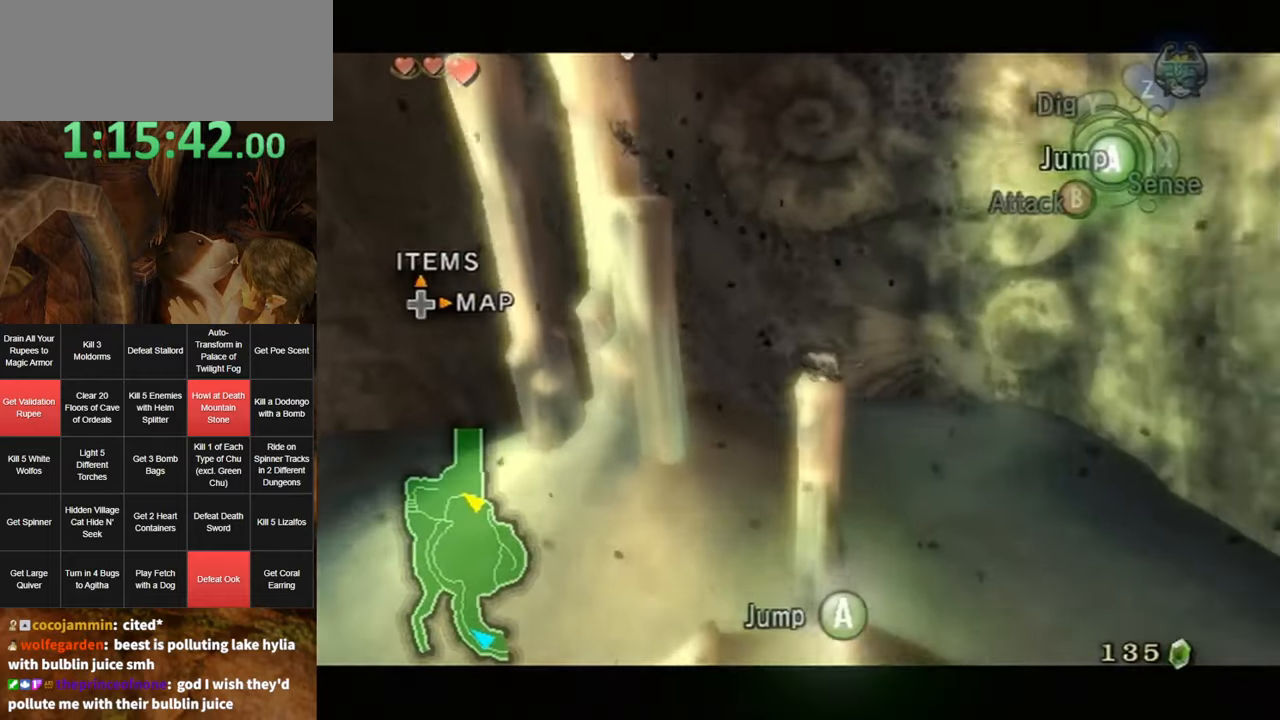
{"buttons": ["L1"], "left_stick": "center", "right_stick": "center", "events": [[33, "A", "up"], [133, "A", "down"], [167, "A", "up"], [283, "A", "down"], [350, "A", "up"], [450, "A", "down"], [500, "A", "up"]]}
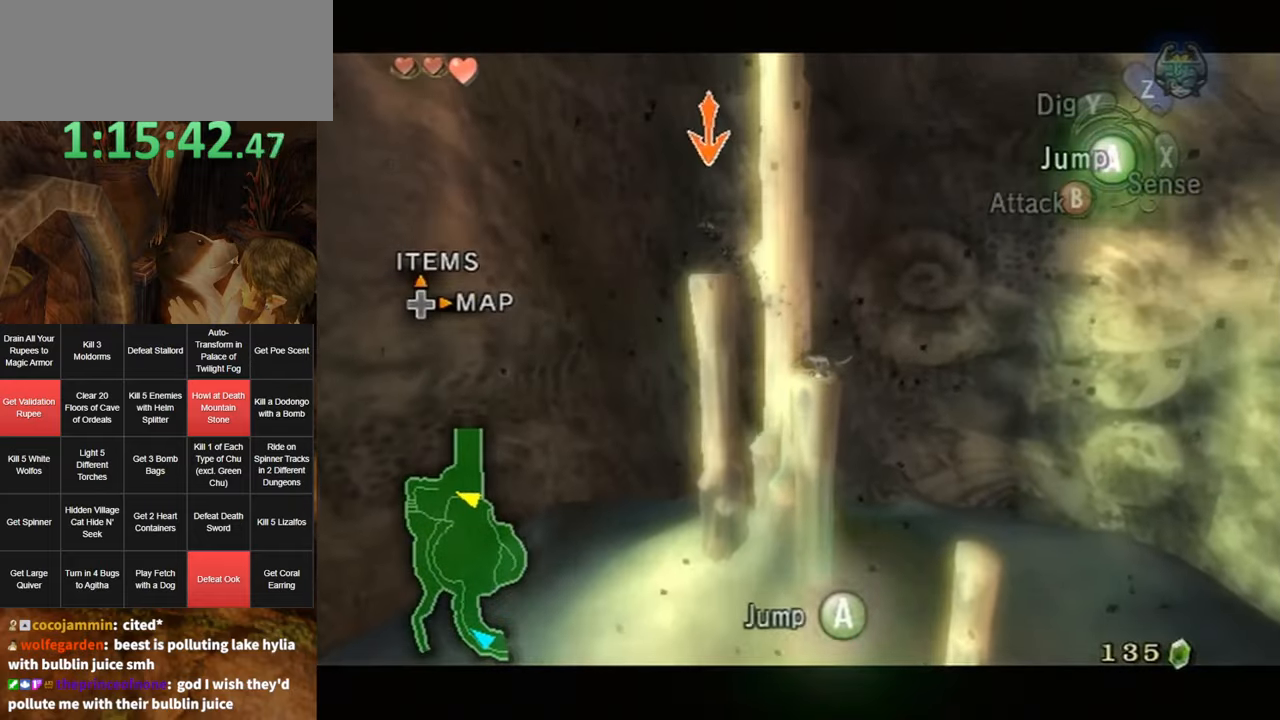
{"buttons": ["L1"], "left_stick": "center", "right_stick": "center", "events": [[117, "A", "down"], [183, "A", "up"], [283, "A", "down"], [350, "A", "up"], [433, "A", "down"], [500, "A", "up"]]}
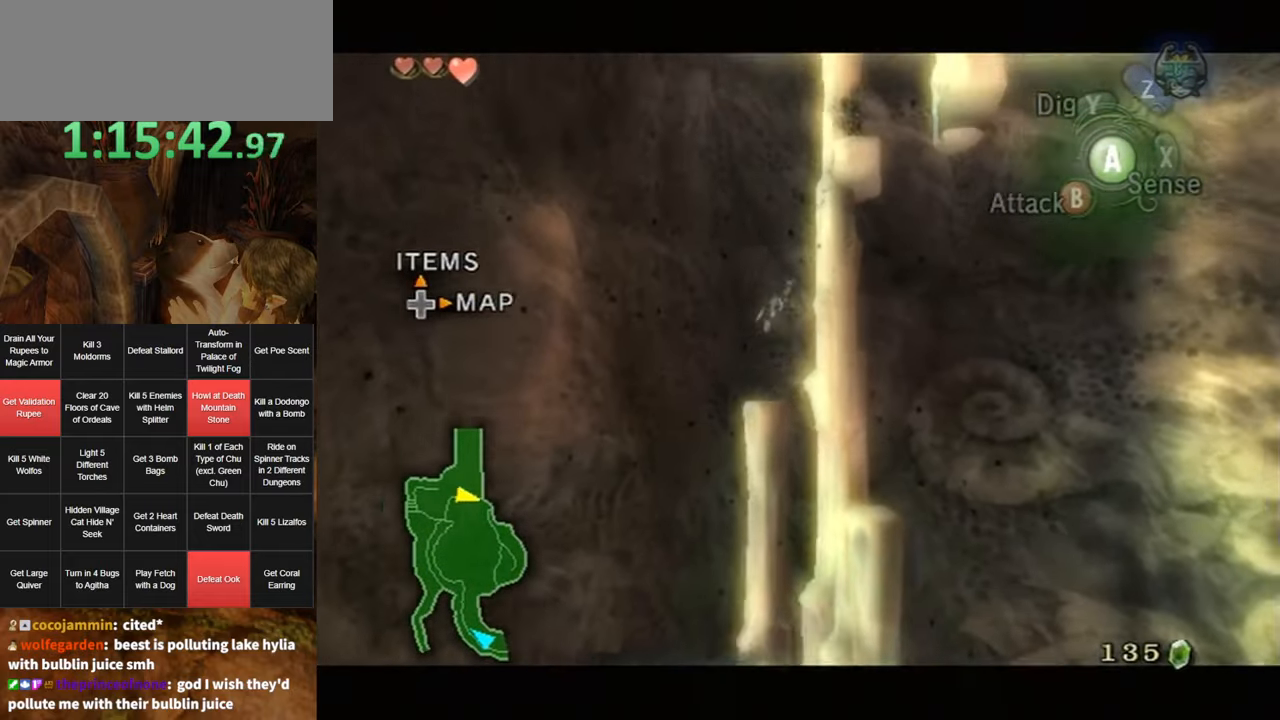
{"buttons": ["L1"], "left_stick": "center", "right_stick": "center", "events": [[100, "A", "down"], [150, "A", "up"], [250, "A", "down"], [333, "A", "up"], [433, "A", "down"], [500, "A", "up"]]}
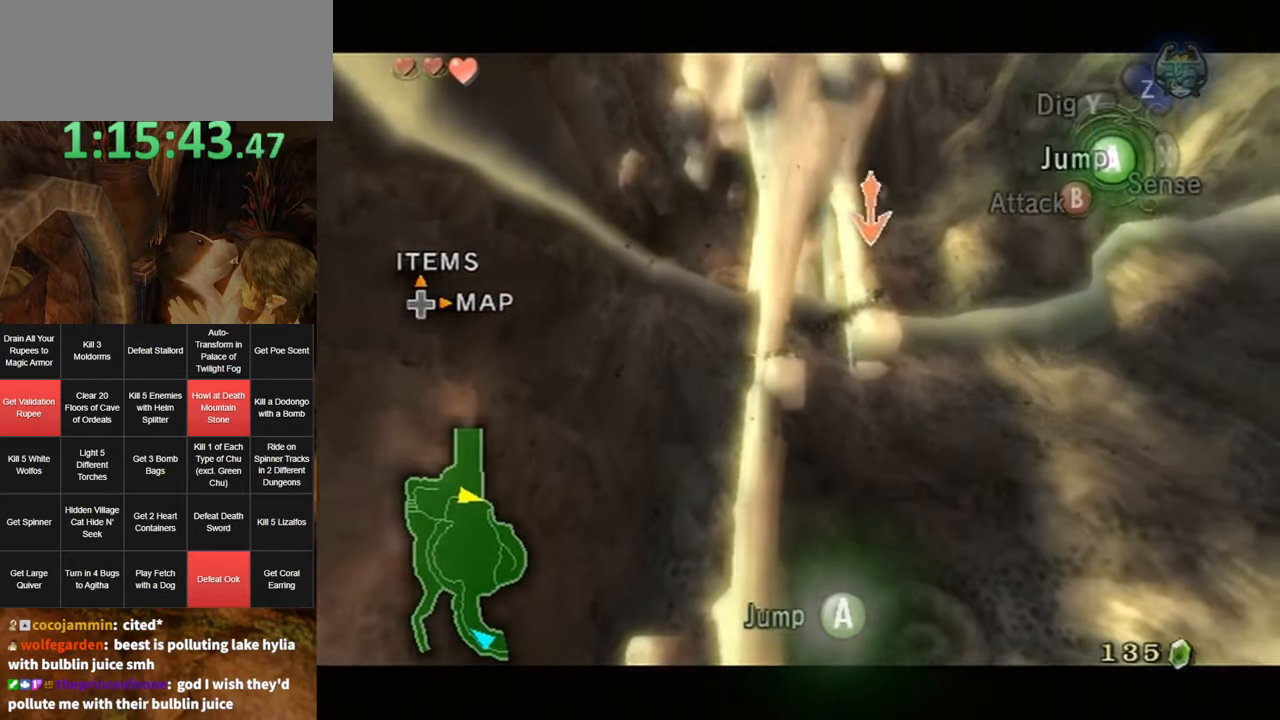
{"buttons": ["A", "L1"], "left_stick": "center", "right_stick": "center", "events": [[100, "A", "down"], [150, "A", "up"], [250, "A", "down"], [283, "A", "up"], [350, "A", "down"], [417, "A", "up"], [500, "A", "down"]]}
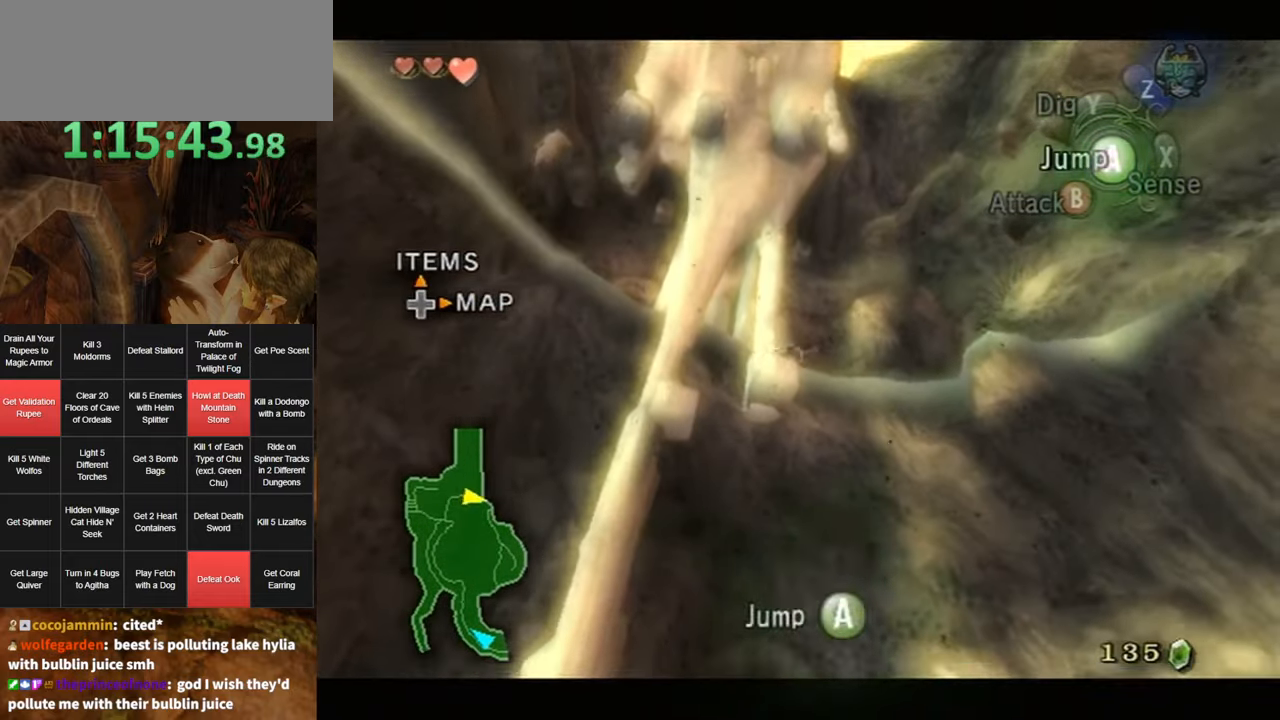
{"buttons": [], "left_stick": "down-left", "right_stick": "center", "events": [[33, "A", "up"], [100, "A", "down"], [150, "A", "up"], [317, "L1", "up"], [417, "left_stick", "left"], [500, "left_stick", "down-left"]]}
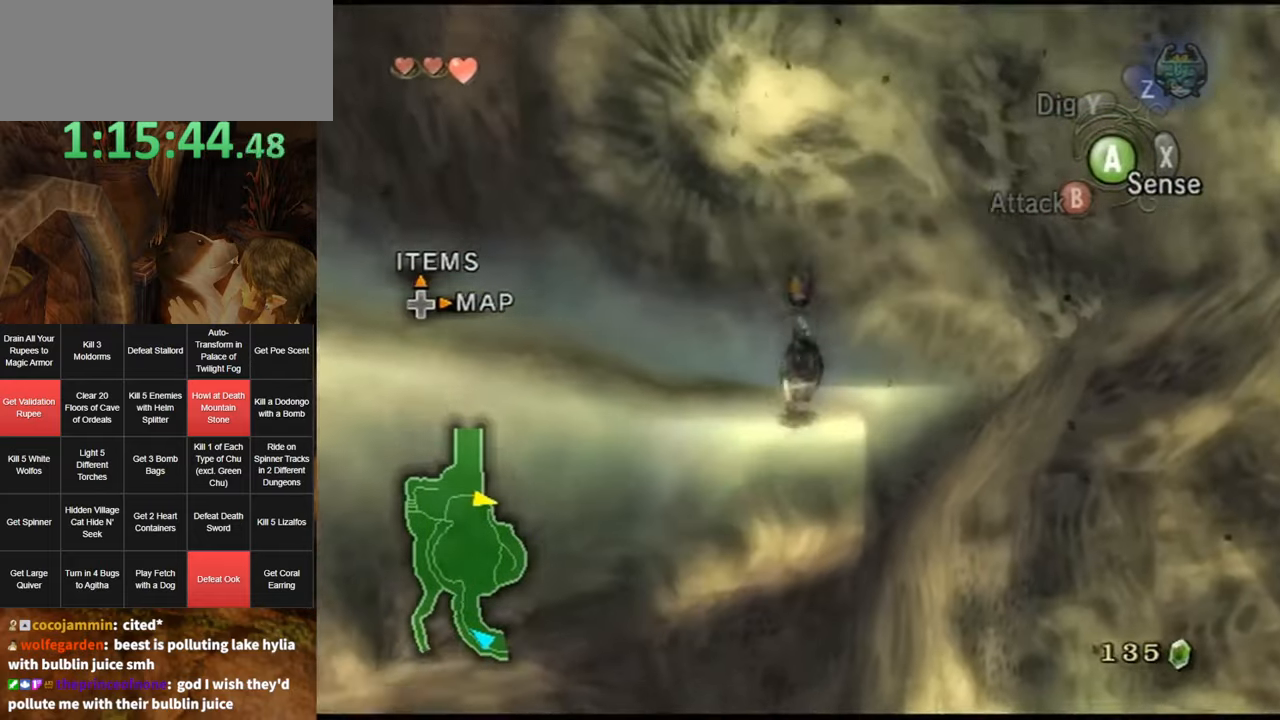
{"buttons": [], "left_stick": "left", "right_stick": "right", "events": [[117, "A", "down"], [150, "left_stick", "left"], [183, "A", "up"], [217, "A", "down"], [283, "A", "up"], [467, "right_stick", "right"]]}
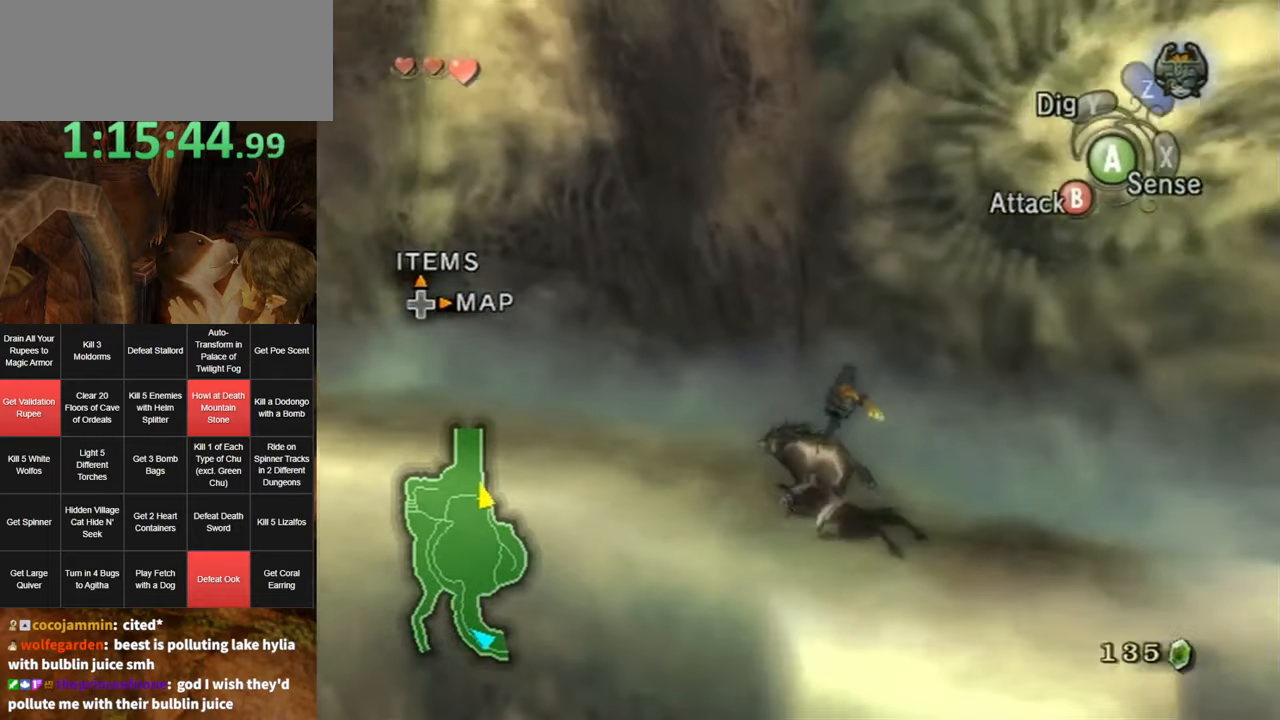
{"buttons": [], "left_stick": "up", "right_stick": "center", "events": [[183, "left_stick", "up-left"], [367, "left_stick", "up"], [367, "right_stick", "center"]]}
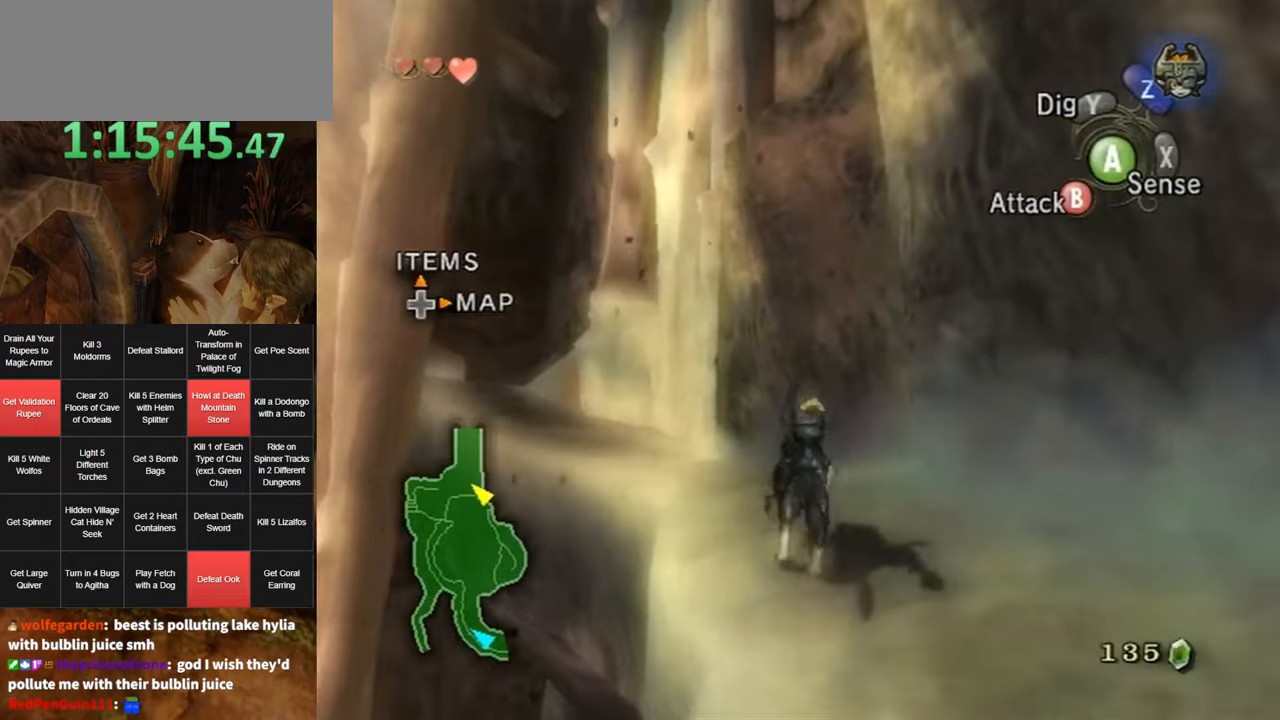
{"buttons": ["A"], "left_stick": "up-left", "right_stick": "center", "events": [[200, "left_stick", "up-left"], [283, "A", "down"], [367, "A", "up"], [467, "A", "down"]]}
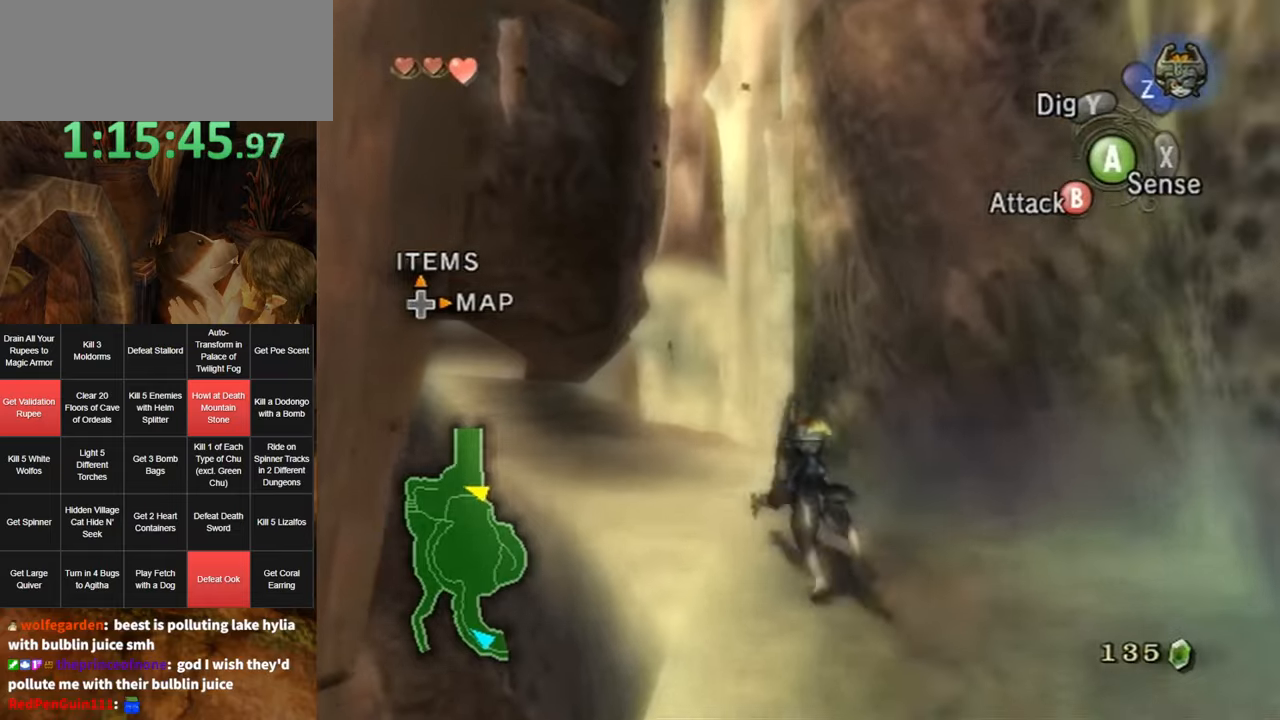
{"buttons": [], "left_stick": "up", "right_stick": "center", "events": [[34, "A", "up"], [134, "A", "down"], [184, "A", "up"], [250, "A", "down"], [350, "A", "up"], [417, "A", "down"], [417, "left_stick", "up"], [467, "A", "up"]]}
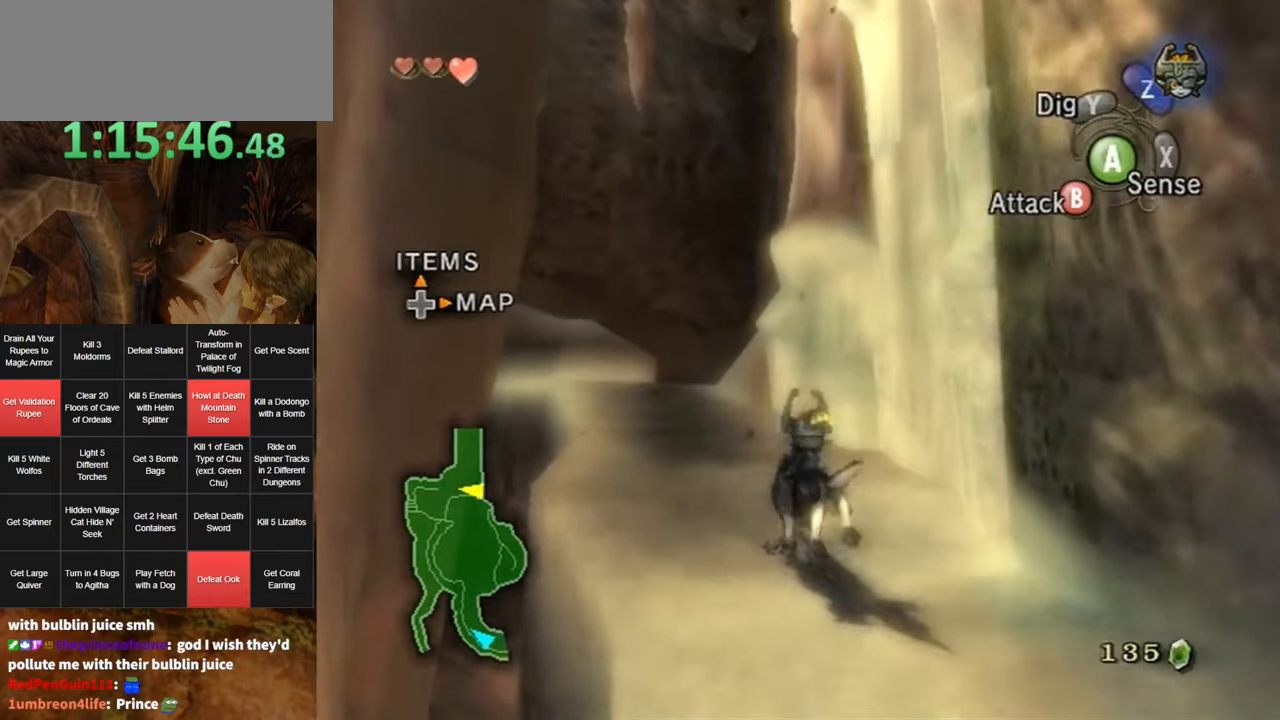
{"buttons": [], "left_stick": "up", "right_stick": "center", "events": [[67, "A", "down"], [117, "A", "up"], [184, "A", "down"], [250, "A", "up"], [350, "A", "down"], [450, "A", "up"]]}
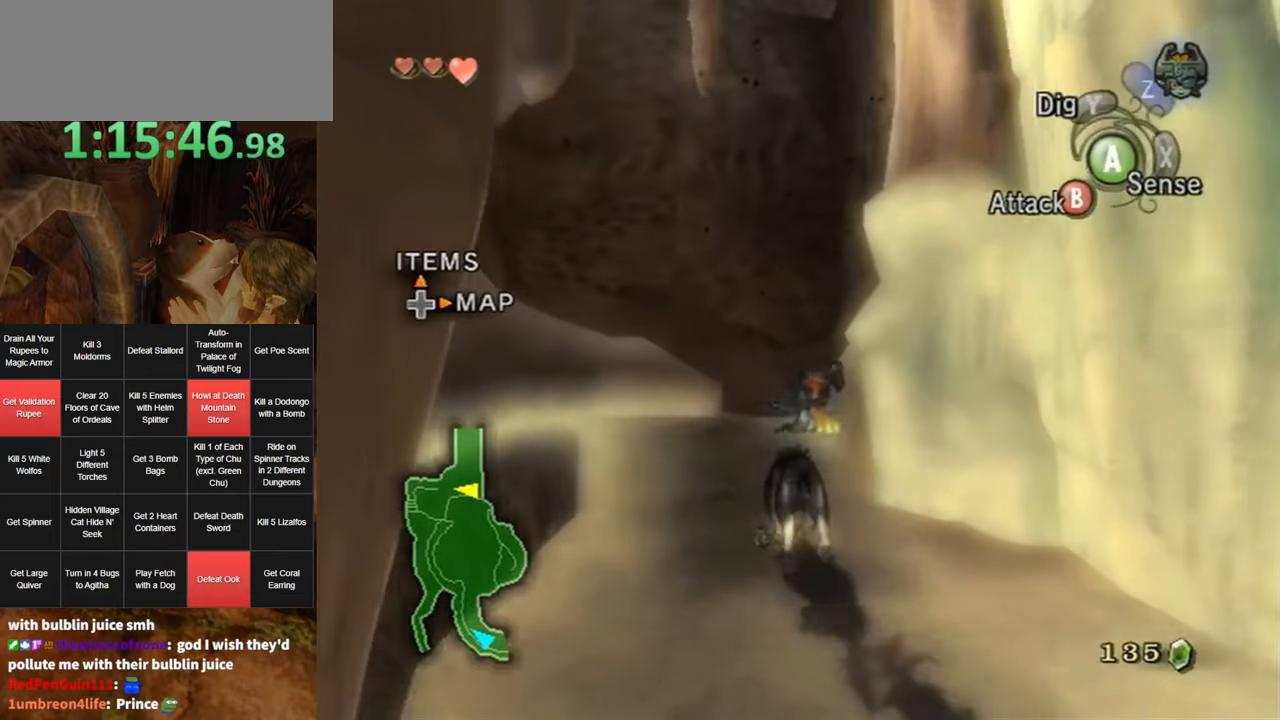
{"buttons": [], "left_stick": "up", "right_stick": "center", "events": [[167, "right_stick", "down"], [284, "right_stick", "center"]]}
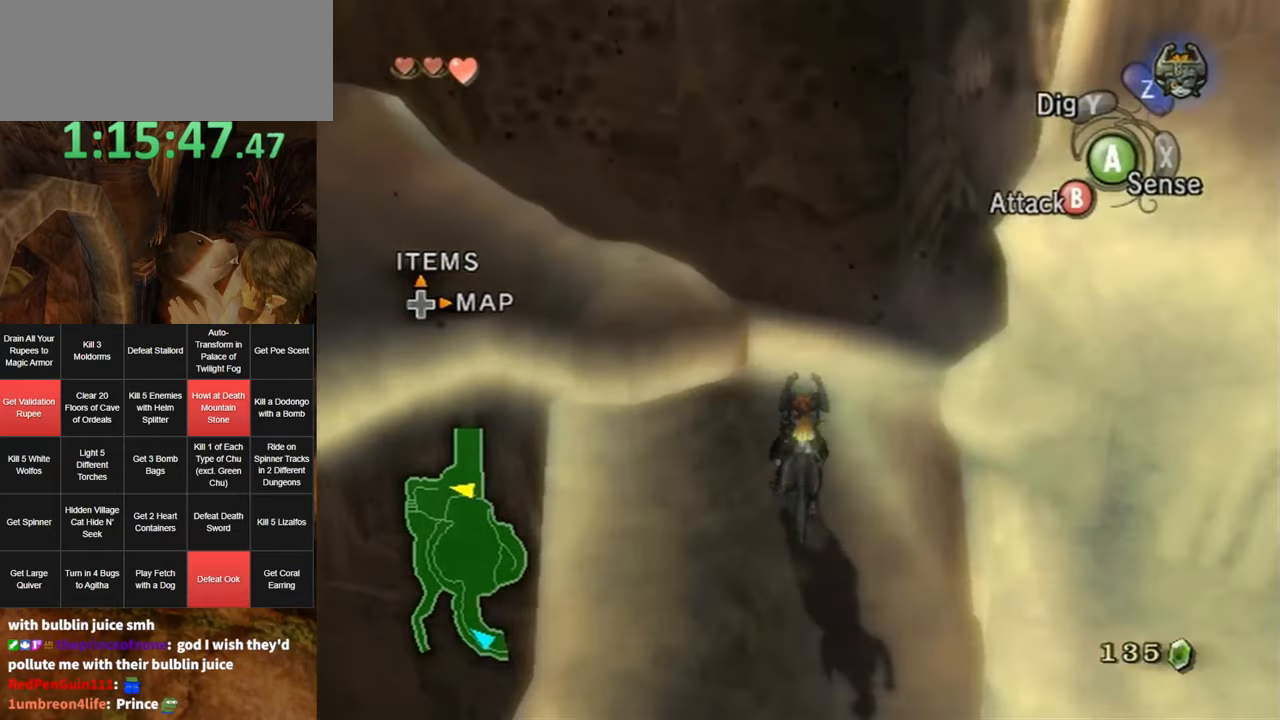
{"buttons": [], "left_stick": "up", "right_stick": "down-right", "events": [[434, "right_stick", "down-right"]]}
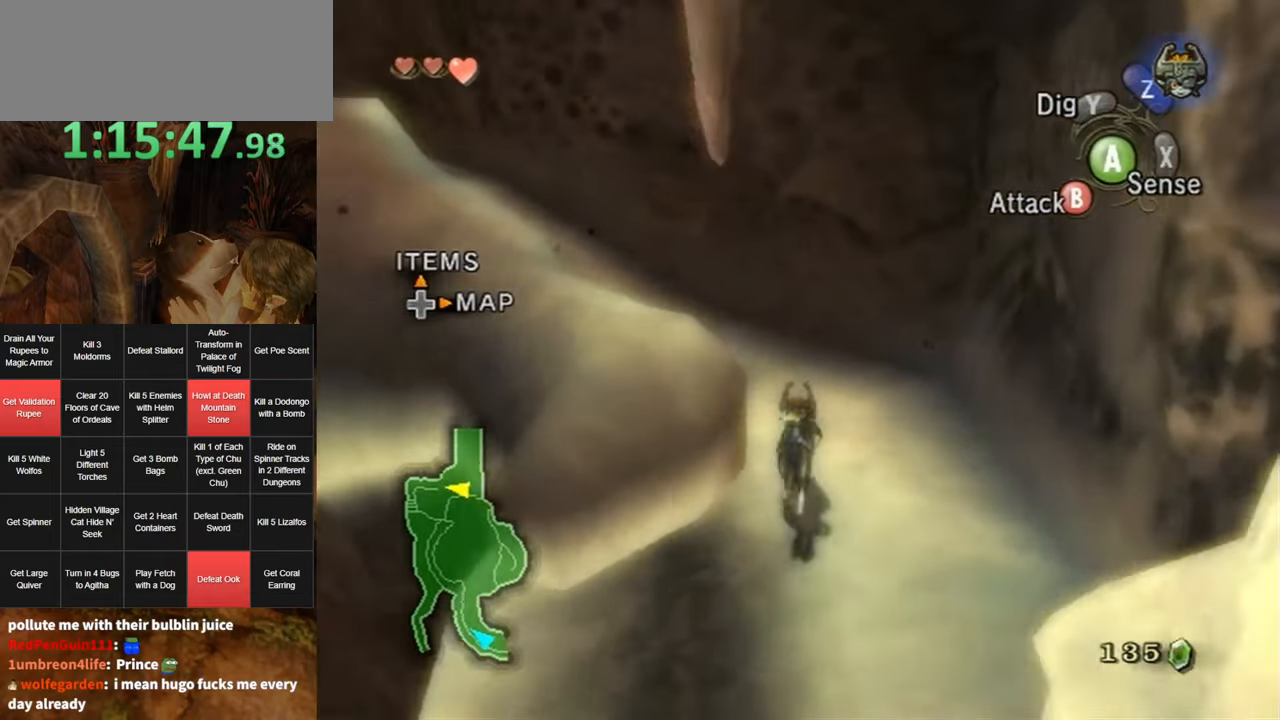
{"buttons": [], "left_stick": "up", "right_stick": "center", "events": [[350, "left_stick", "up-left"], [434, "right_stick", "center"], [500, "left_stick", "up"]]}
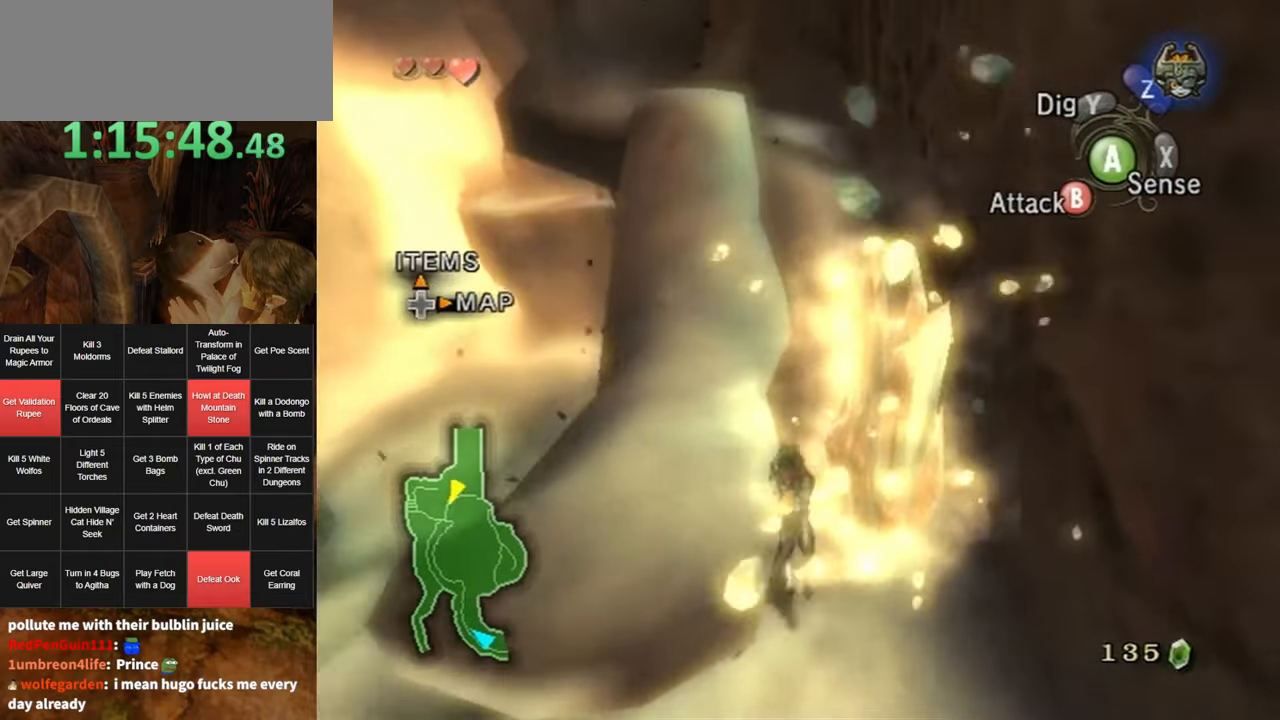
{"buttons": ["A"], "left_stick": "up", "right_stick": "center", "events": [[117, "A", "down"], [150, "A", "up"], [250, "A", "down"], [350, "A", "up"], [384, "A", "down"], [434, "A", "up"], [500, "A", "down"]]}
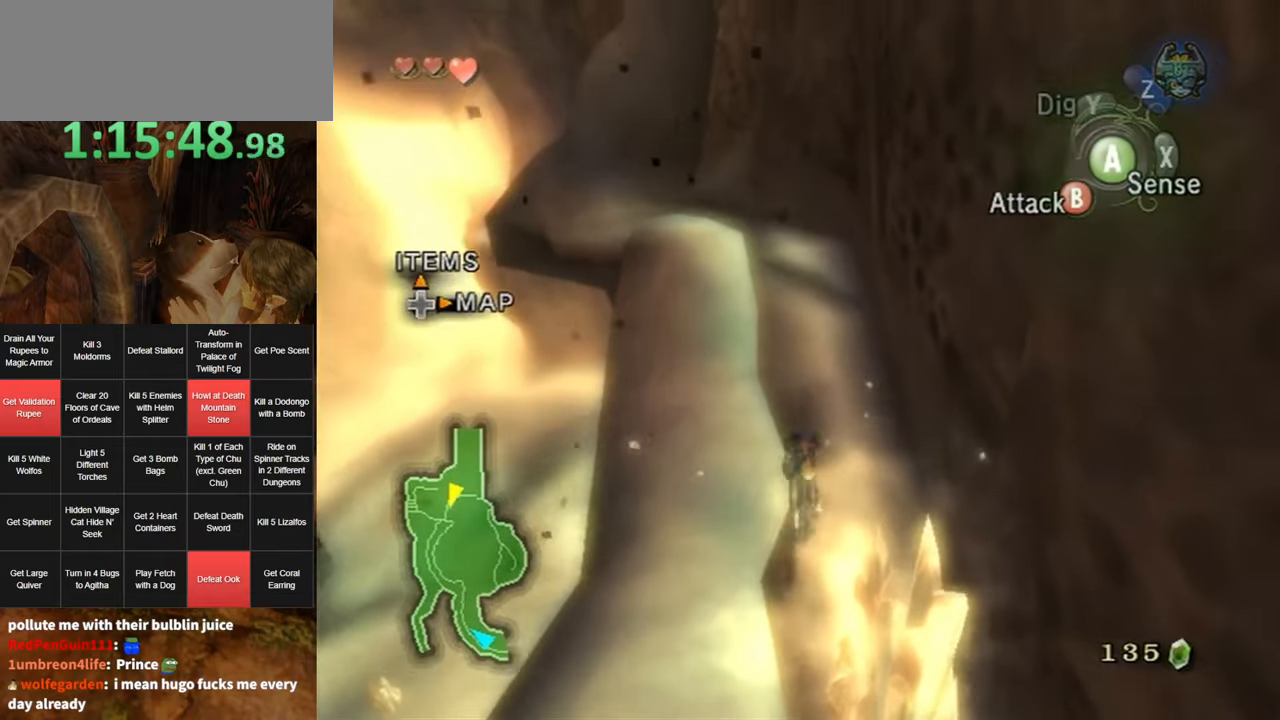
{"buttons": [], "left_stick": "up", "right_stick": "center", "events": [[67, "A", "up"], [134, "A", "down"], [200, "A", "up"]]}
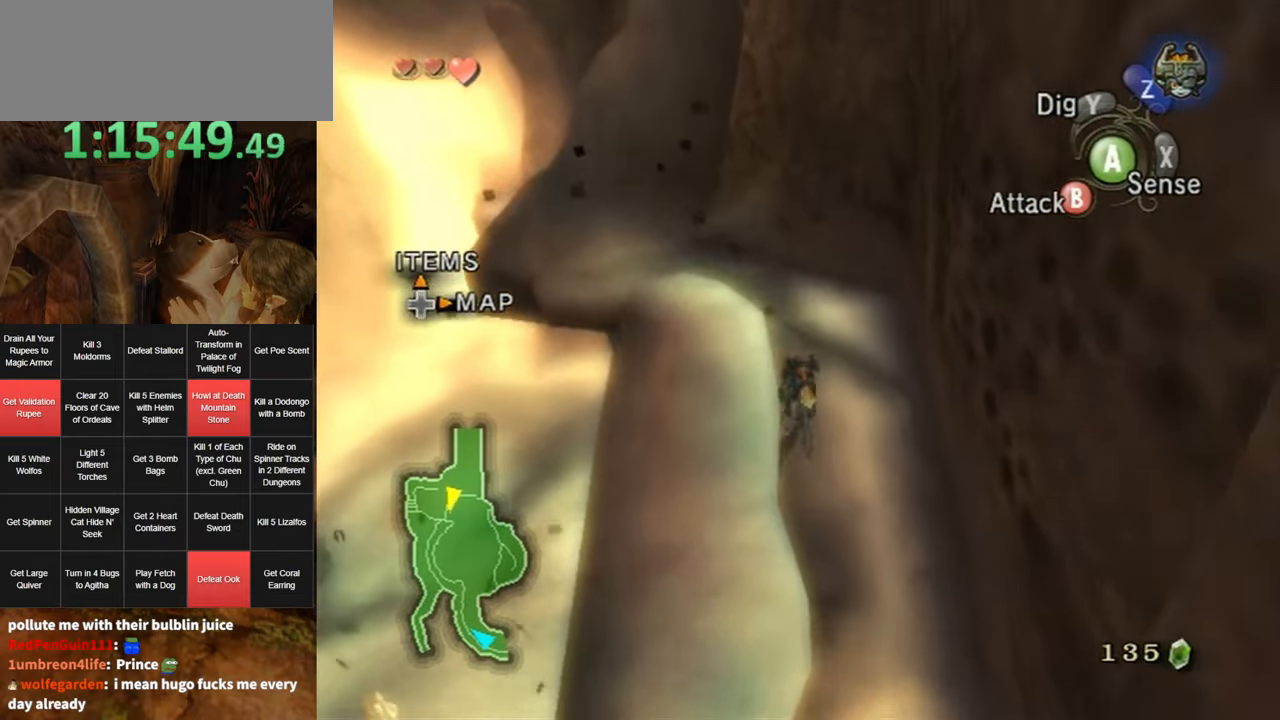
{"buttons": [], "left_stick": "left", "right_stick": "center", "events": [[317, "left_stick", "up-left"], [467, "left_stick", "left"]]}
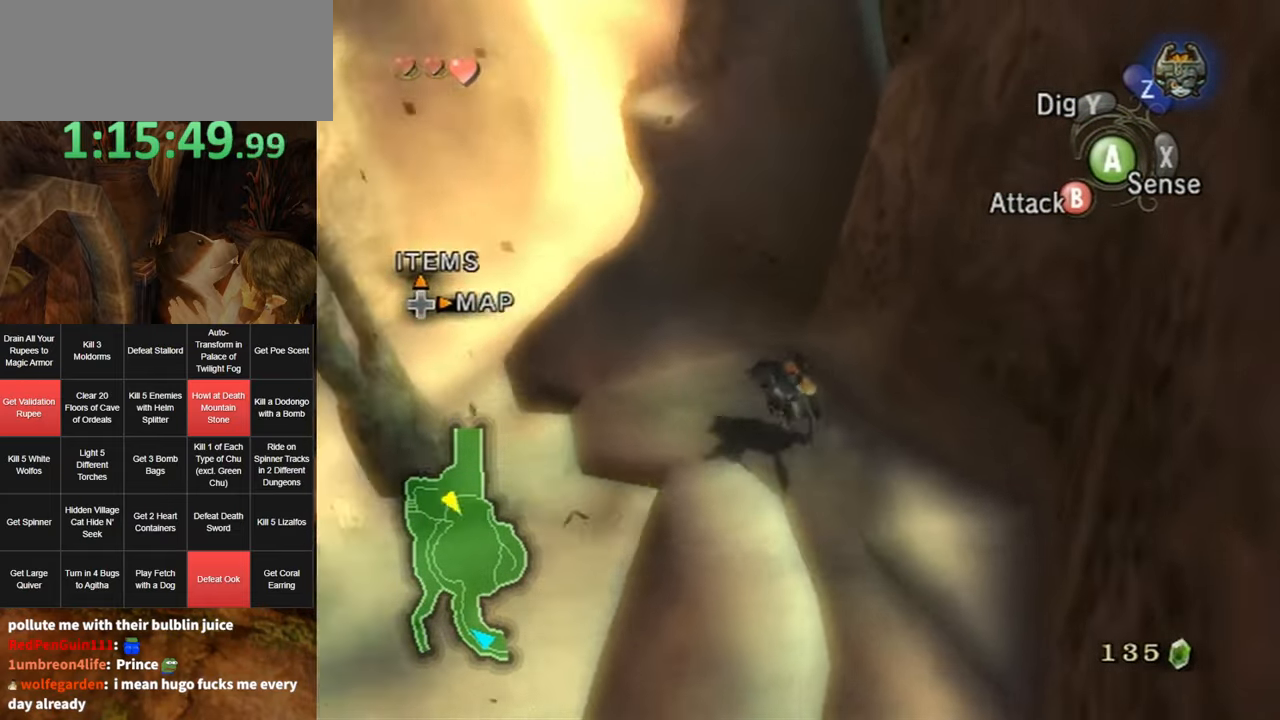
{"buttons": ["L1"], "left_stick": "center", "right_stick": "center", "events": [[217, "left_stick", "center"], [250, "Z", "down"], [350, "L1", "down"], [384, "Z", "up"]]}